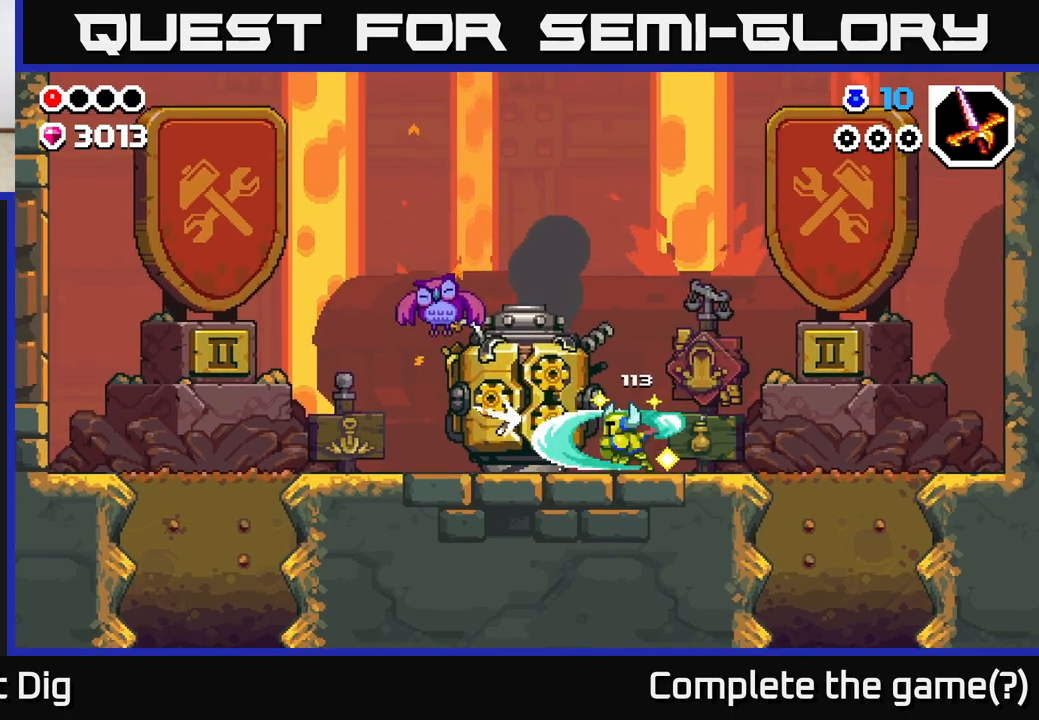
Gameplay with a controller (Xbox layout); each line is a JSON object with the inputs held at the frame after it. "events" lists button and stick changes between this image and that frame as [ms after this image, input, new state], when the widget could be followed in between.
{"buttons": [], "left_stick": "left", "right_stick": "center", "events": [[67, "X", "up"], [150, "X", "down"], [267, "X", "up"], [333, "left_stick", "left"]]}
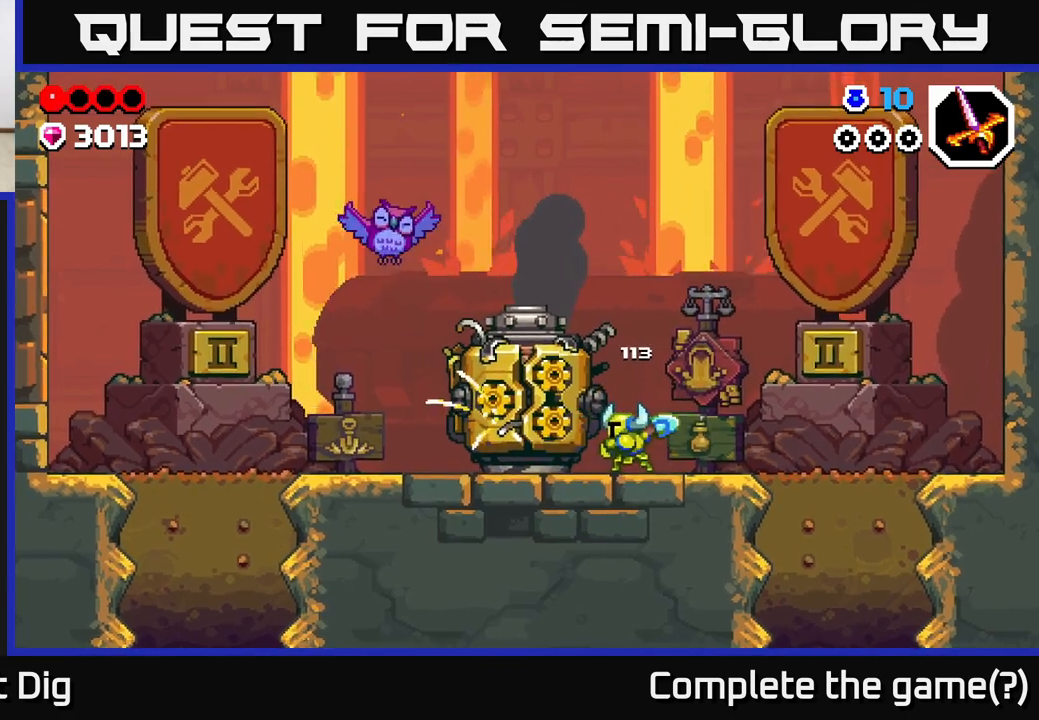
{"buttons": [], "left_stick": "left", "right_stick": "center", "events": []}
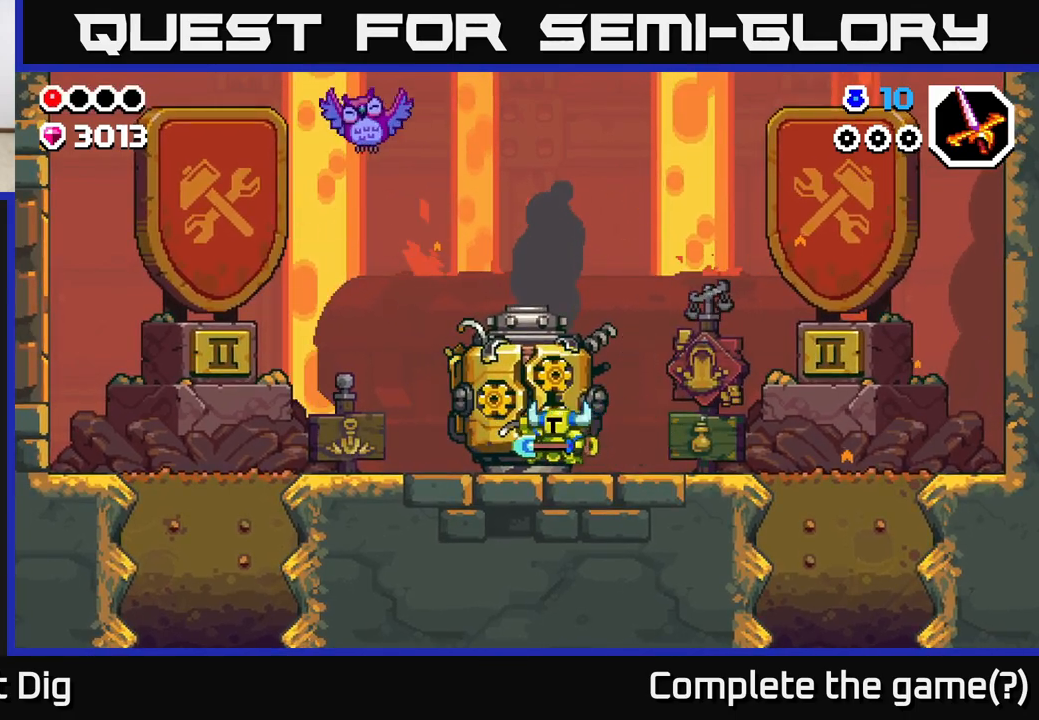
{"buttons": [], "left_stick": "up-left", "right_stick": "center", "events": [[450, "left_stick", "up-left"]]}
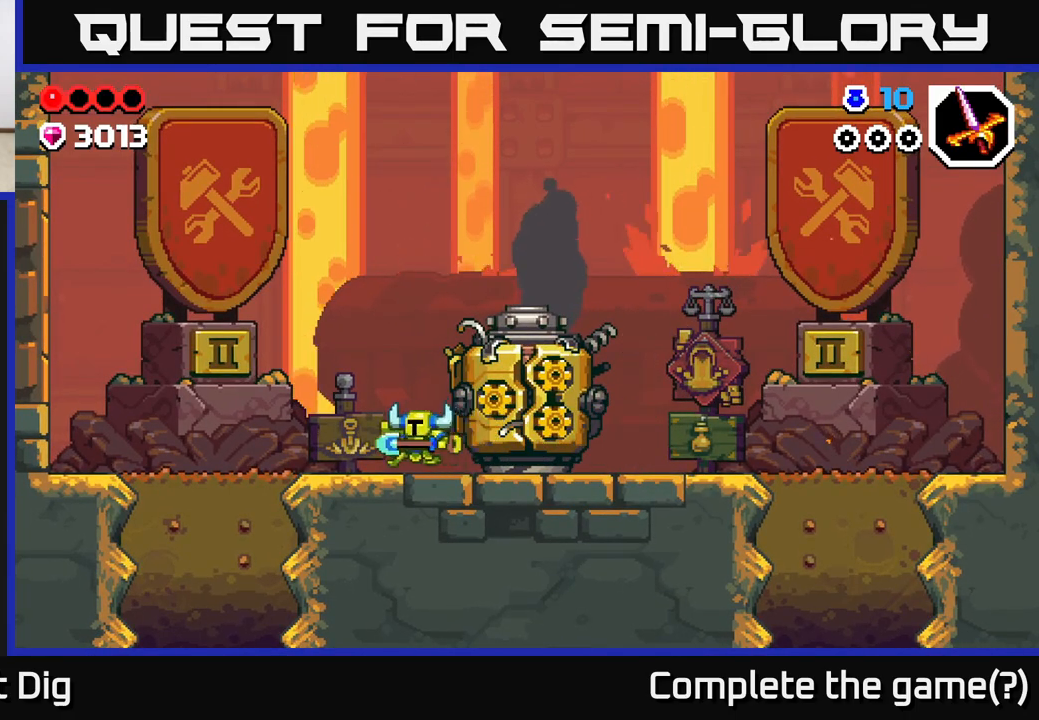
{"buttons": [], "left_stick": "up-left", "right_stick": "center", "events": []}
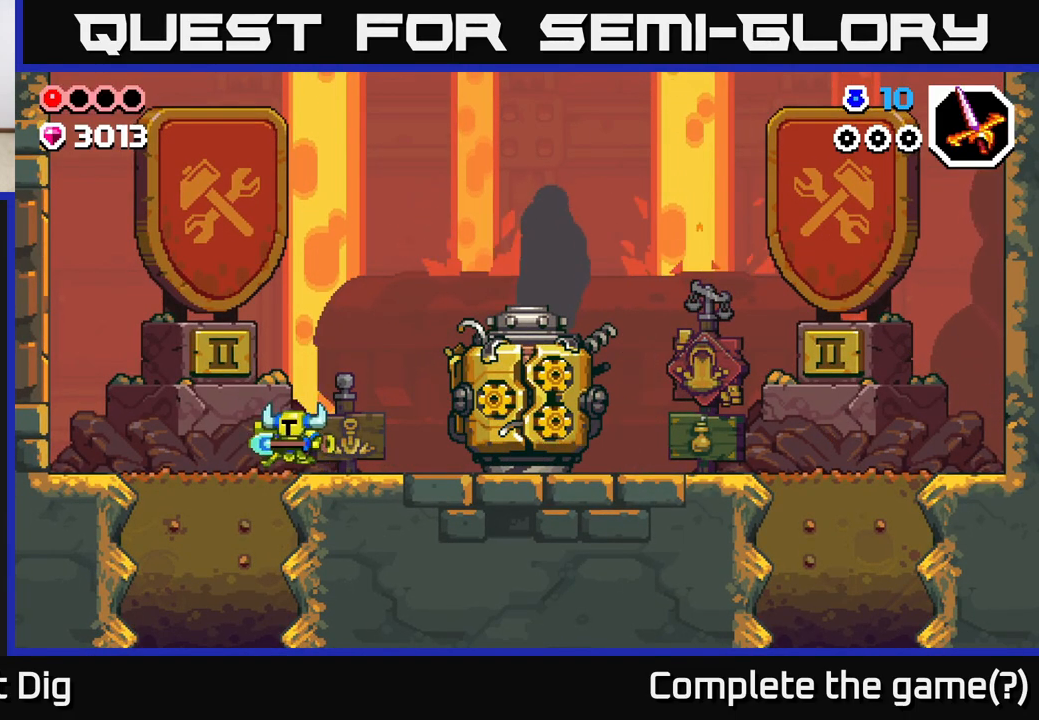
{"buttons": [], "left_stick": "down", "right_stick": "center", "events": [[183, "left_stick", "down"], [250, "X", "down"], [333, "X", "up"], [433, "X", "down"], [500, "X", "up"]]}
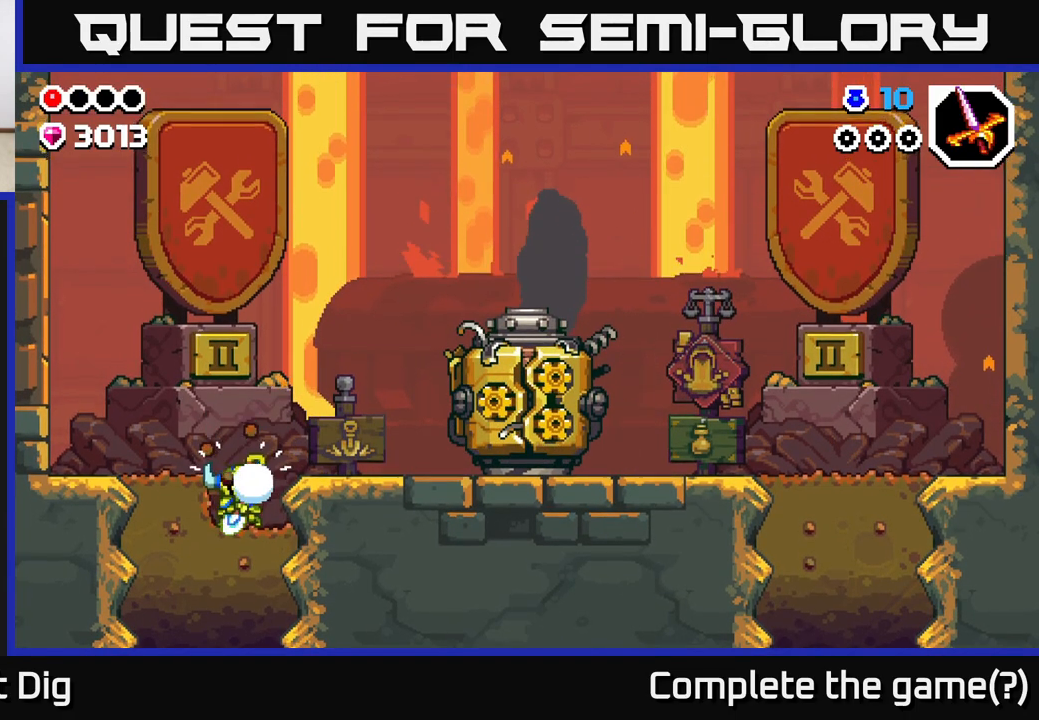
{"buttons": [], "left_stick": "down", "right_stick": "center", "events": [[100, "X", "down"], [183, "X", "up"], [267, "X", "down"], [350, "X", "up"]]}
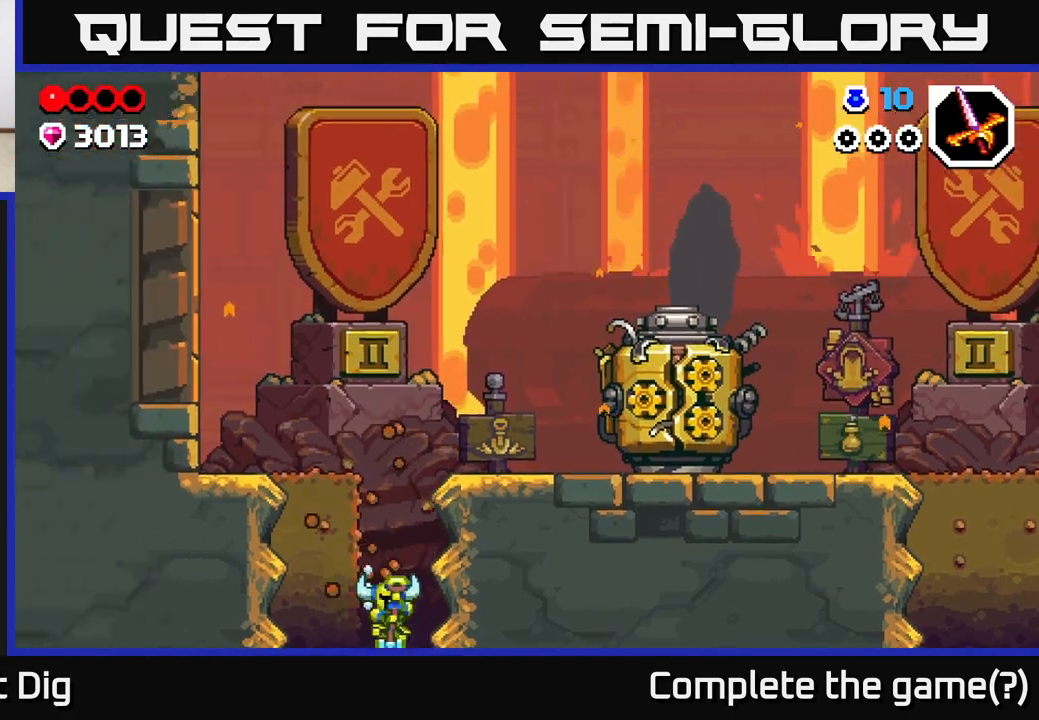
{"buttons": [], "left_stick": "center", "right_stick": "center", "events": [[133, "left_stick", "center"]]}
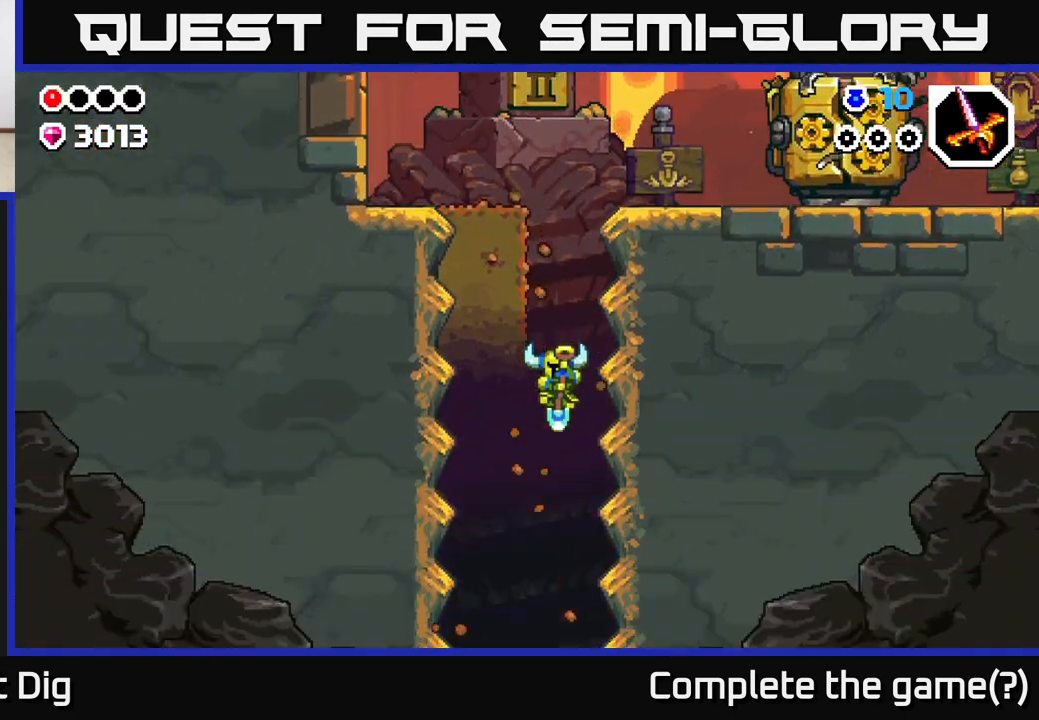
{"buttons": [], "left_stick": "center", "right_stick": "center", "events": []}
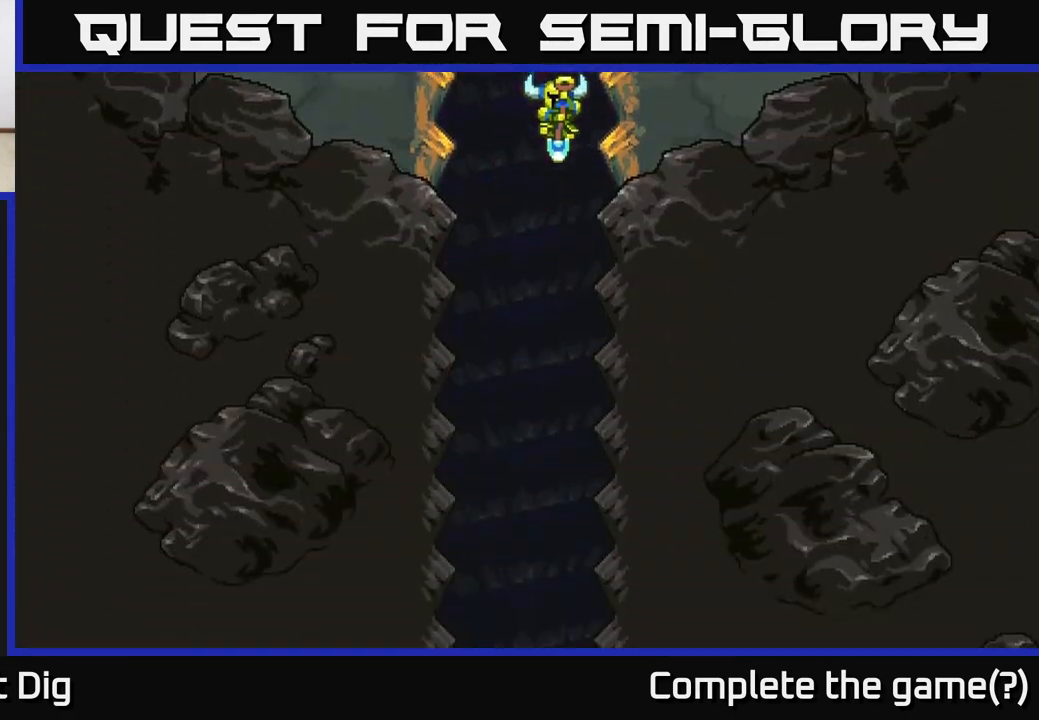
{"buttons": [], "left_stick": "center", "right_stick": "center", "events": []}
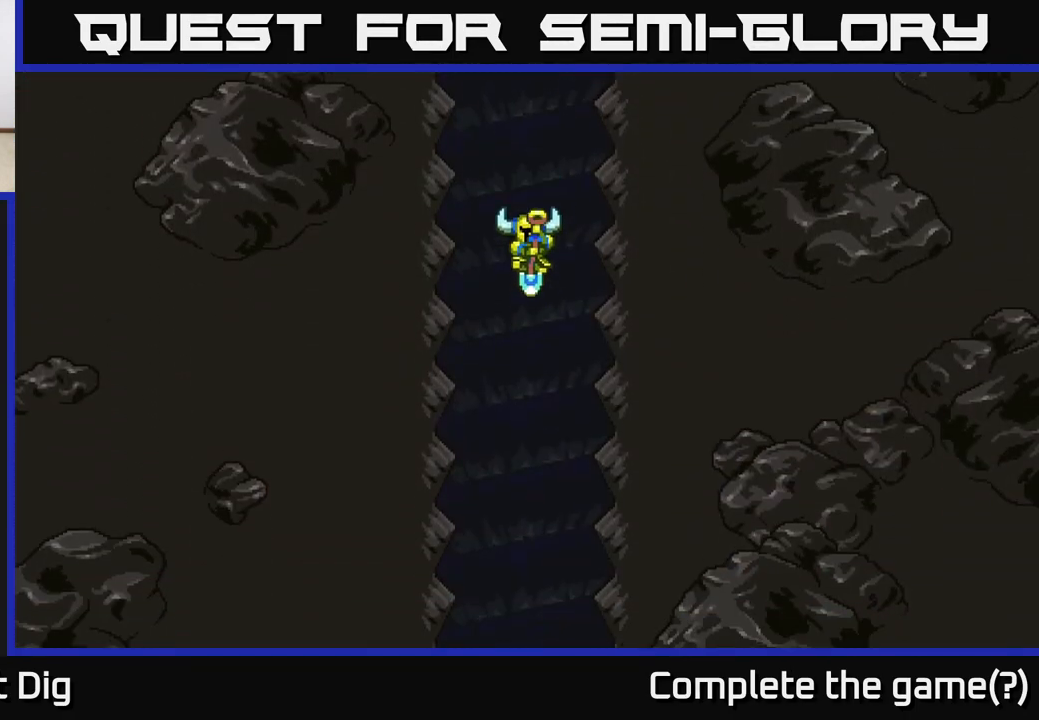
{"buttons": [], "left_stick": "center", "right_stick": "center", "events": []}
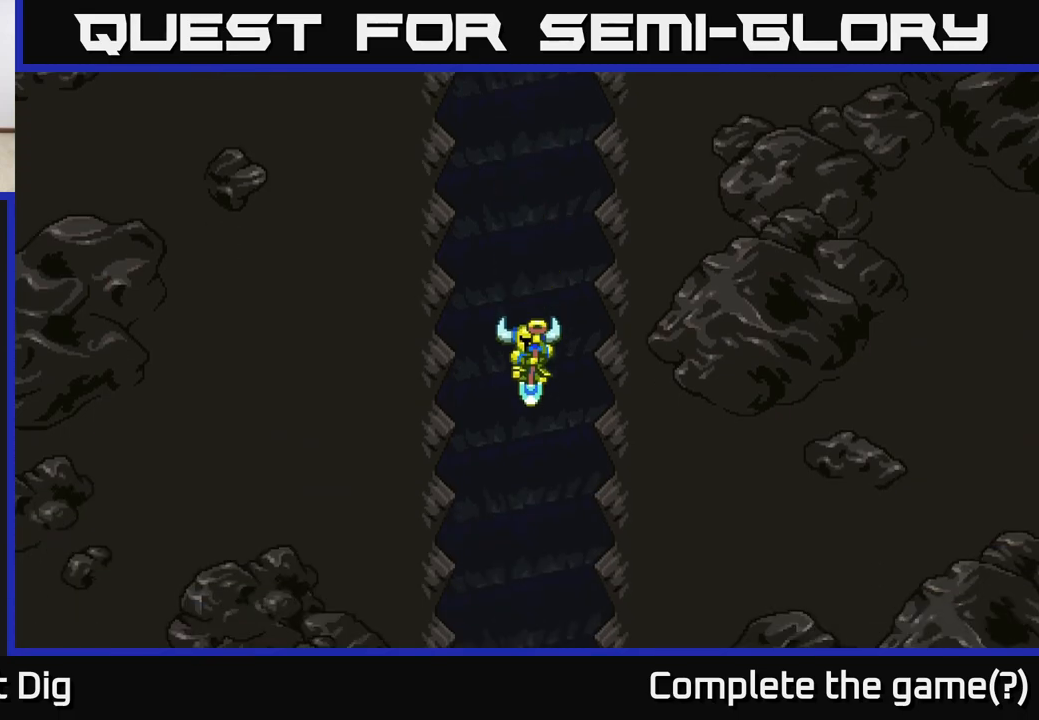
{"buttons": [], "left_stick": "center", "right_stick": "center", "events": []}
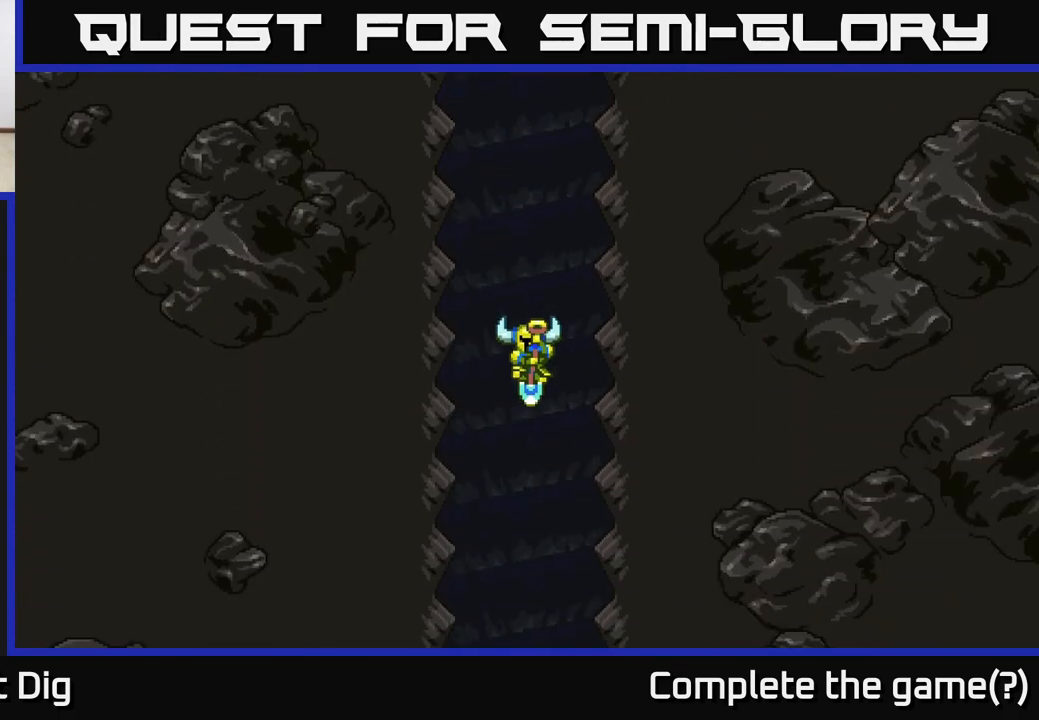
{"buttons": [], "left_stick": "center", "right_stick": "center", "events": []}
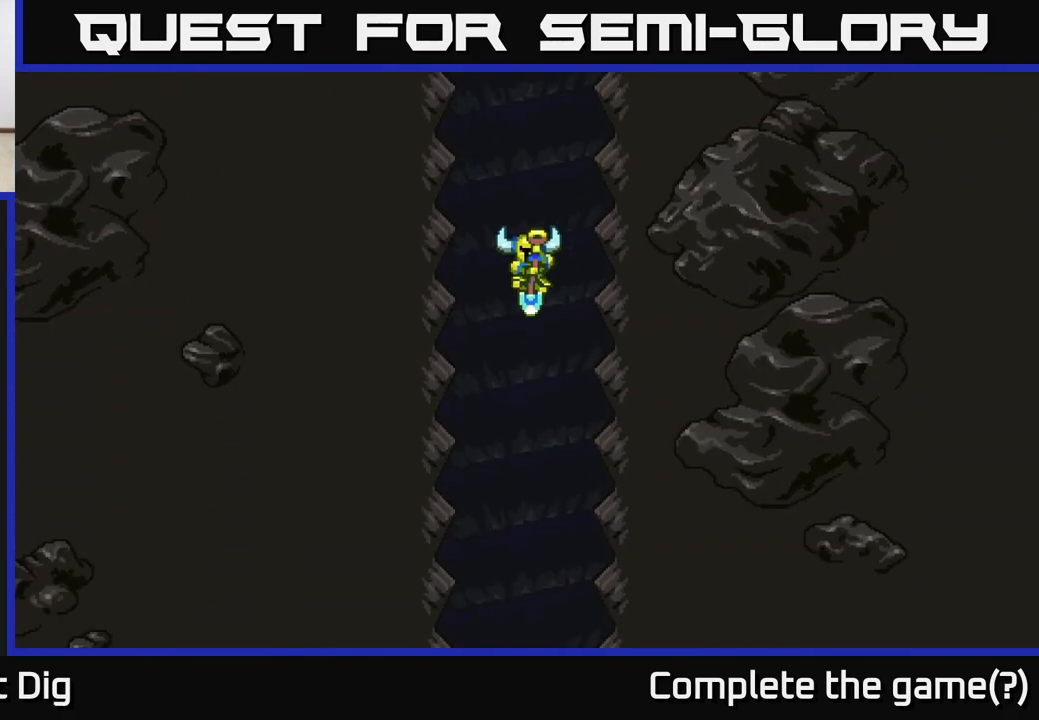
{"buttons": [], "left_stick": "center", "right_stick": "center", "events": []}
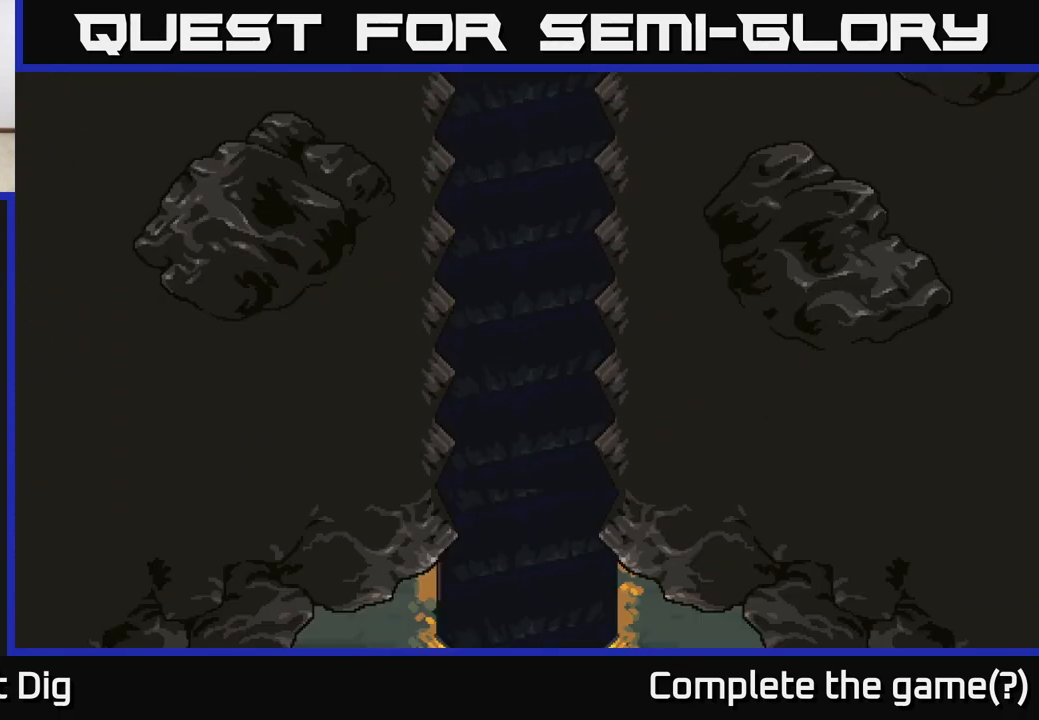
{"buttons": ["START"], "left_stick": "center", "right_stick": "center", "events": [[383, "START", "down"]]}
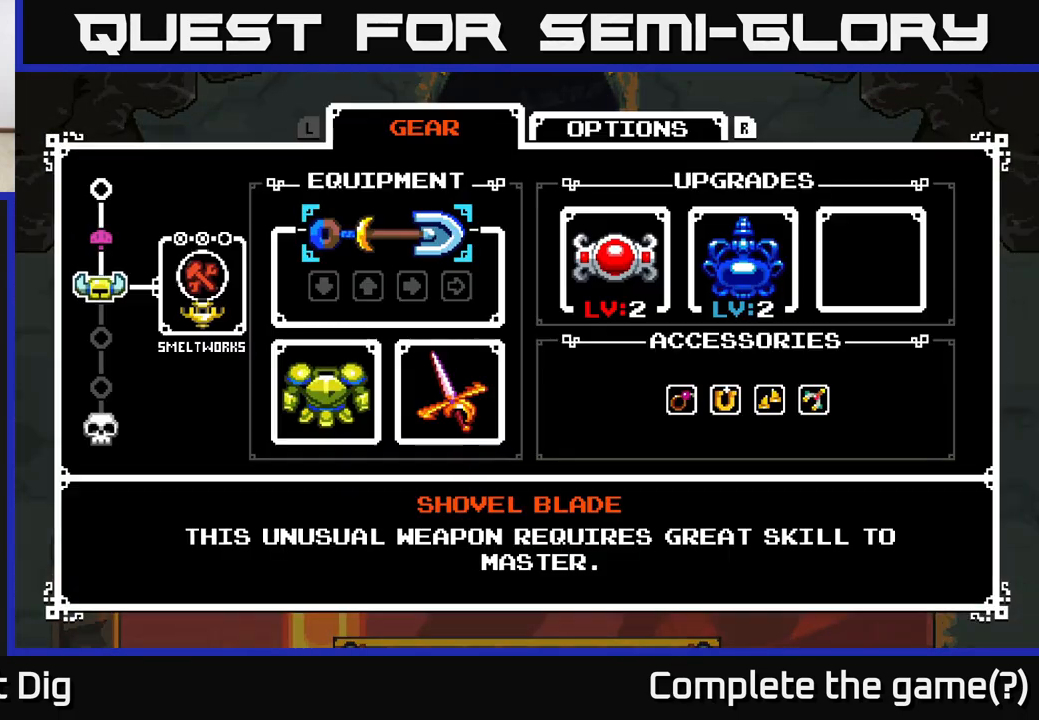
{"buttons": [], "left_stick": "center", "right_stick": "center", "events": [[83, "START", "up"]]}
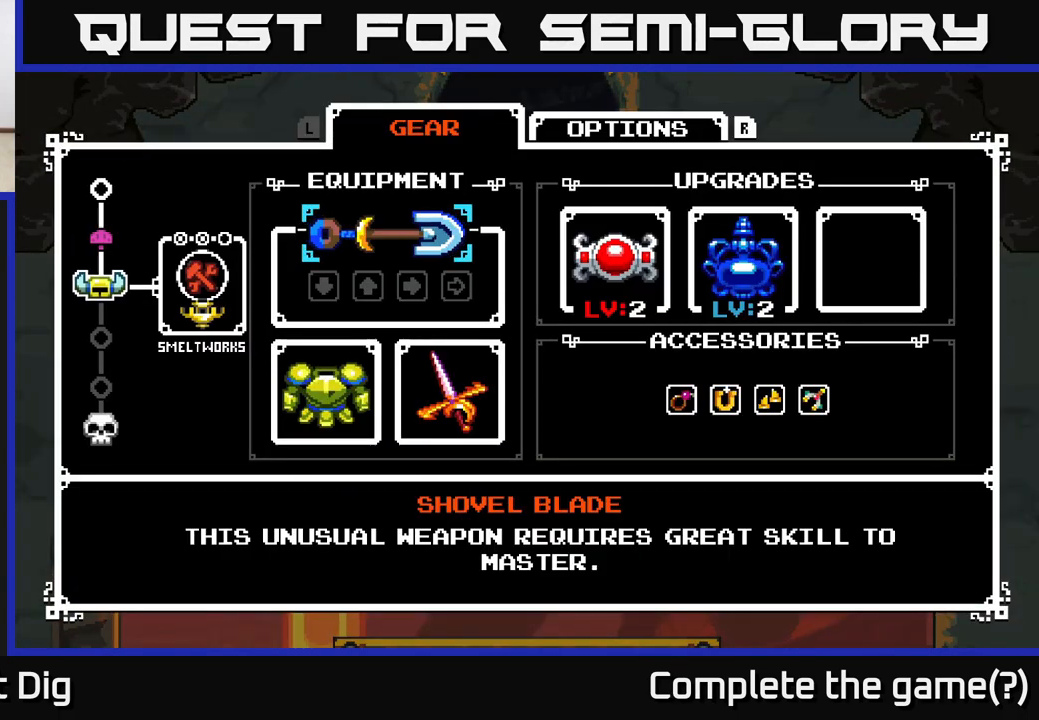
{"buttons": [], "left_stick": "center", "right_stick": "center", "events": []}
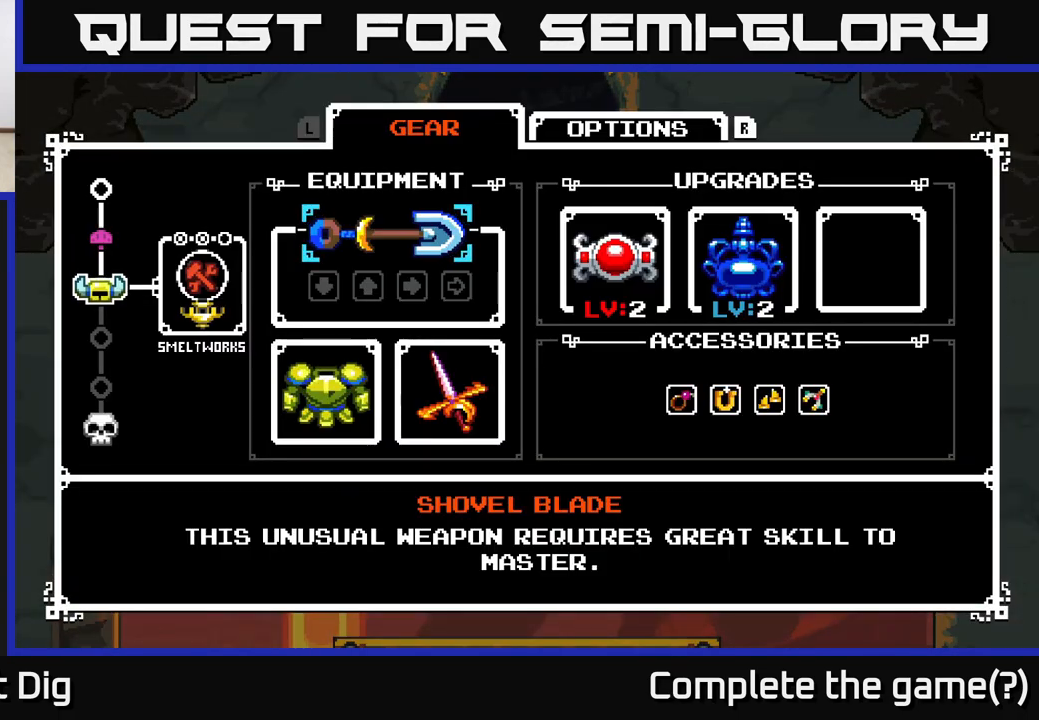
{"buttons": [], "left_stick": "center", "right_stick": "center", "events": []}
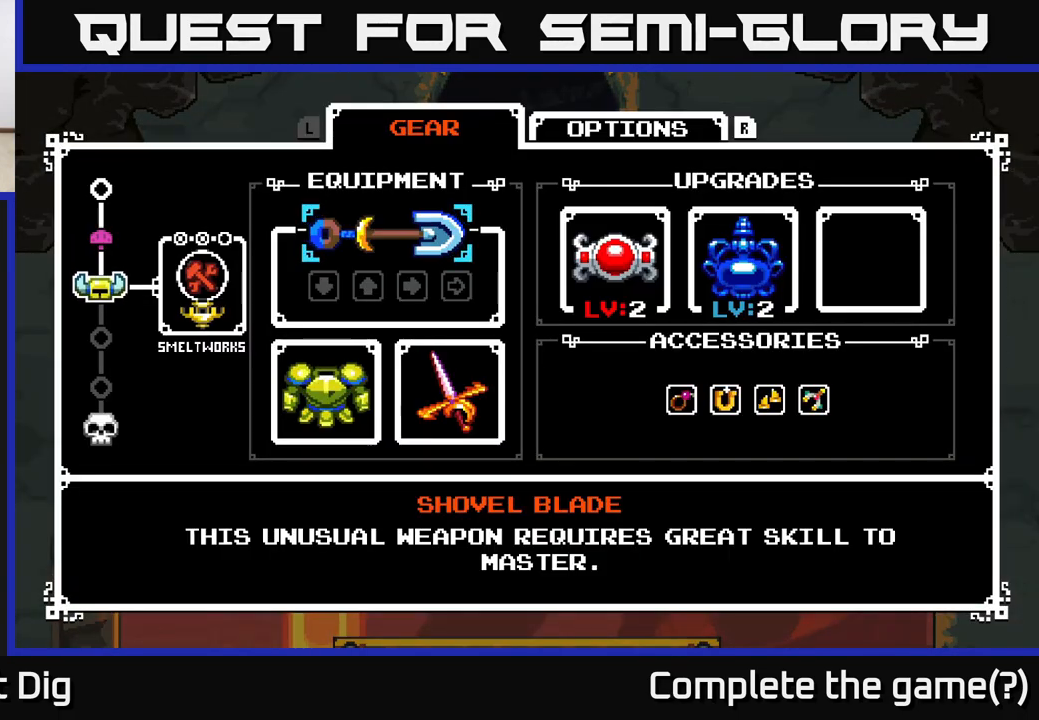
{"buttons": [], "left_stick": "center", "right_stick": "center", "events": []}
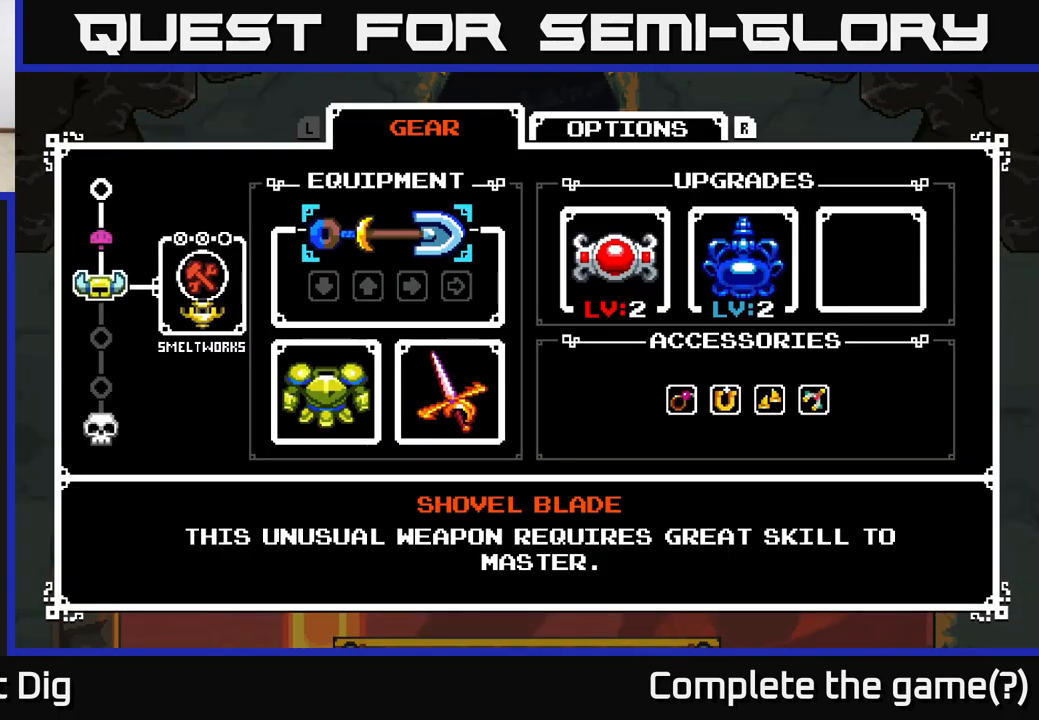
{"buttons": [], "left_stick": "center", "right_stick": "center", "events": []}
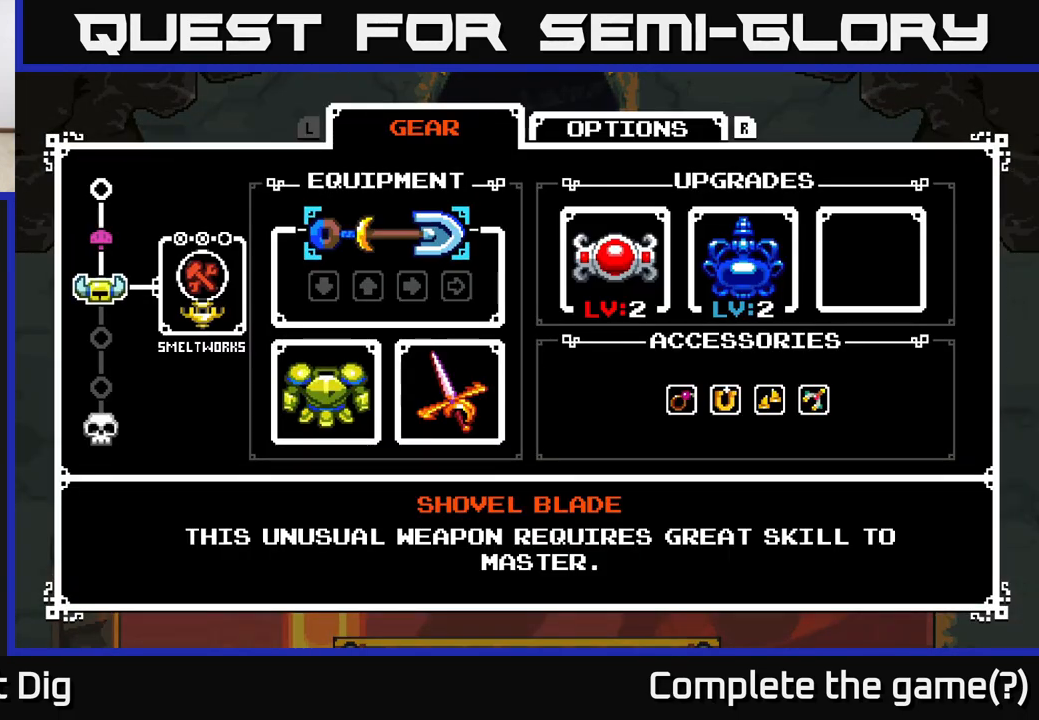
{"buttons": [], "left_stick": "center", "right_stick": "center", "events": [[150, "START", "down"], [250, "START", "up"]]}
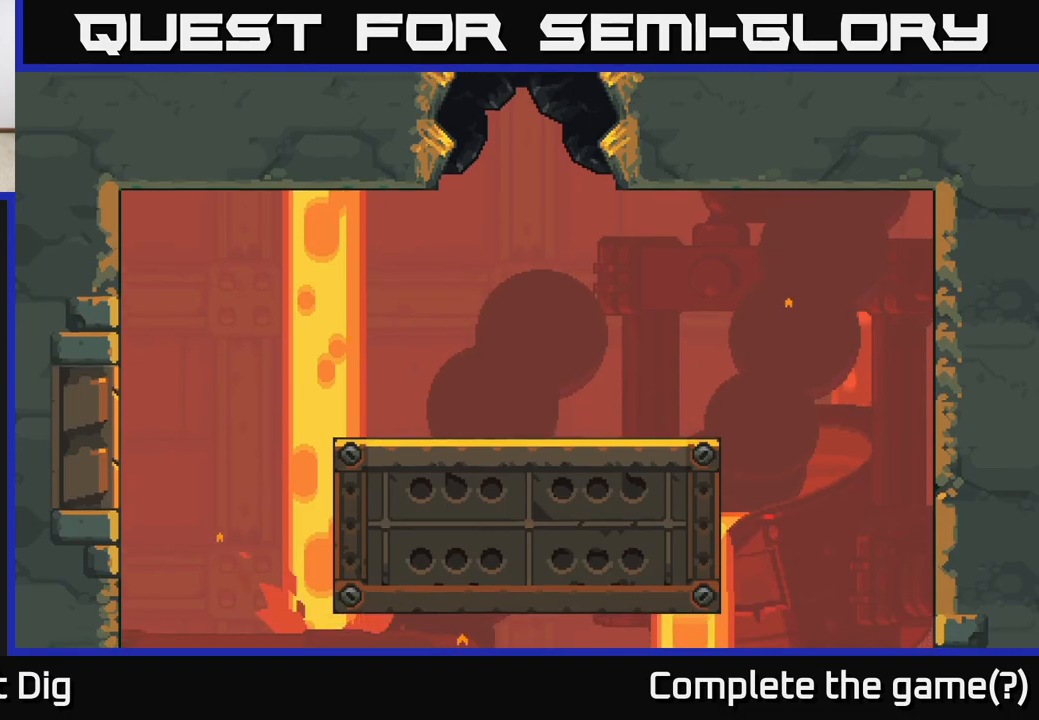
{"buttons": [], "left_stick": "center", "right_stick": "center", "events": []}
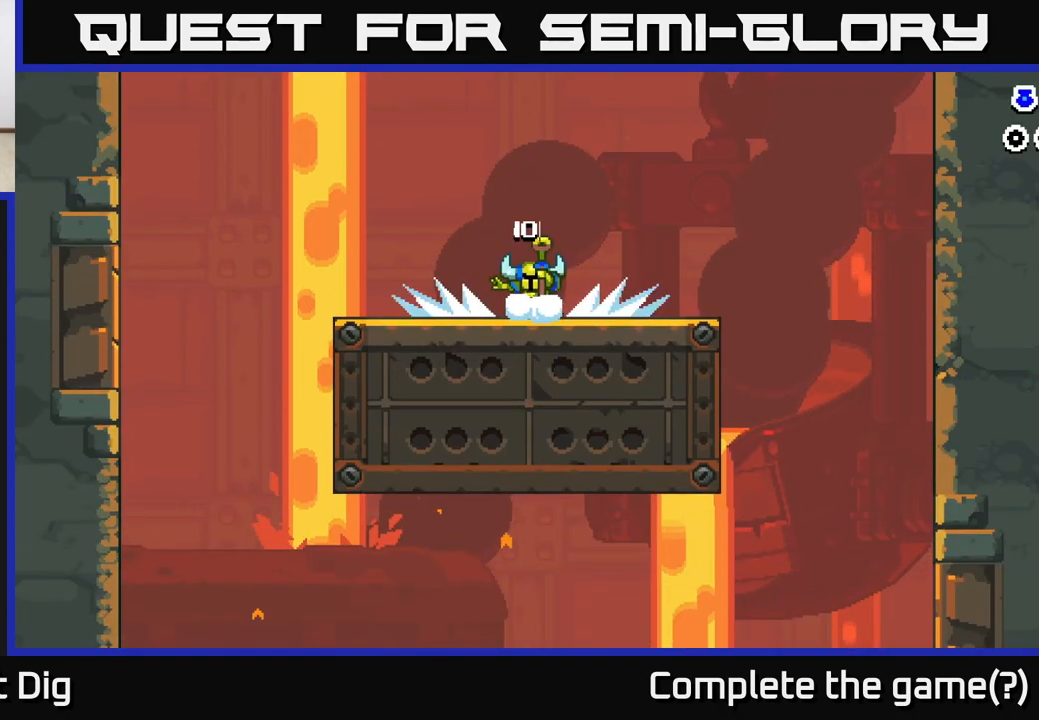
{"buttons": [], "left_stick": "right", "right_stick": "center", "events": [[317, "left_stick", "right"]]}
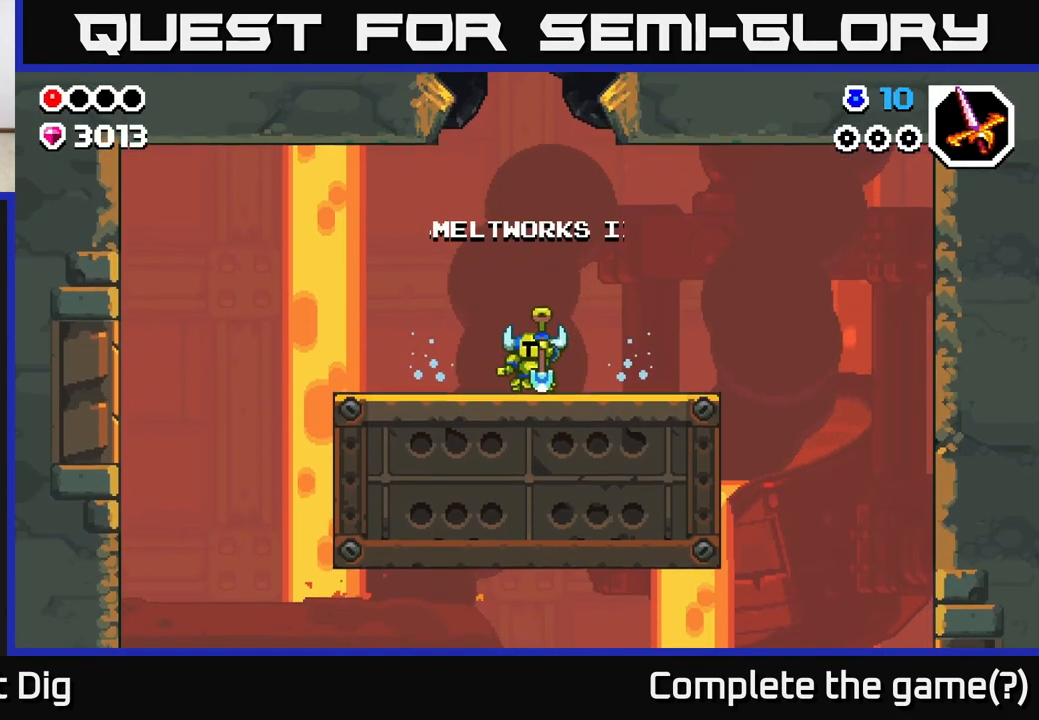
{"buttons": [], "left_stick": "right", "right_stick": "center", "events": [[50, "left_stick", "center"], [433, "left_stick", "right"]]}
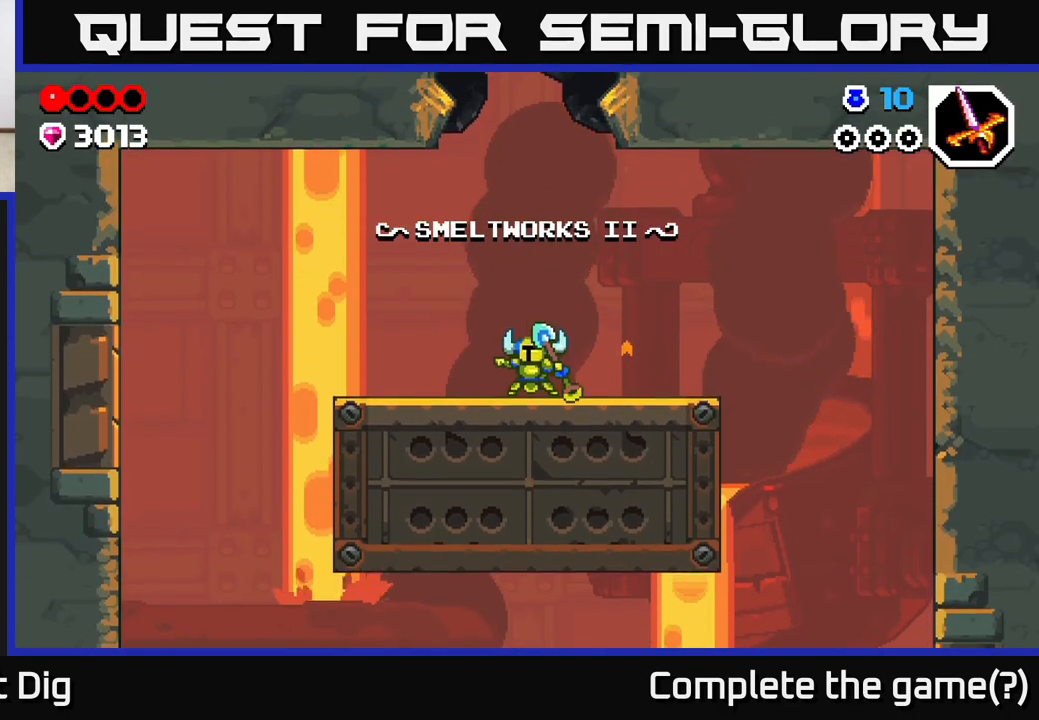
{"buttons": [], "left_stick": "right", "right_stick": "center", "events": []}
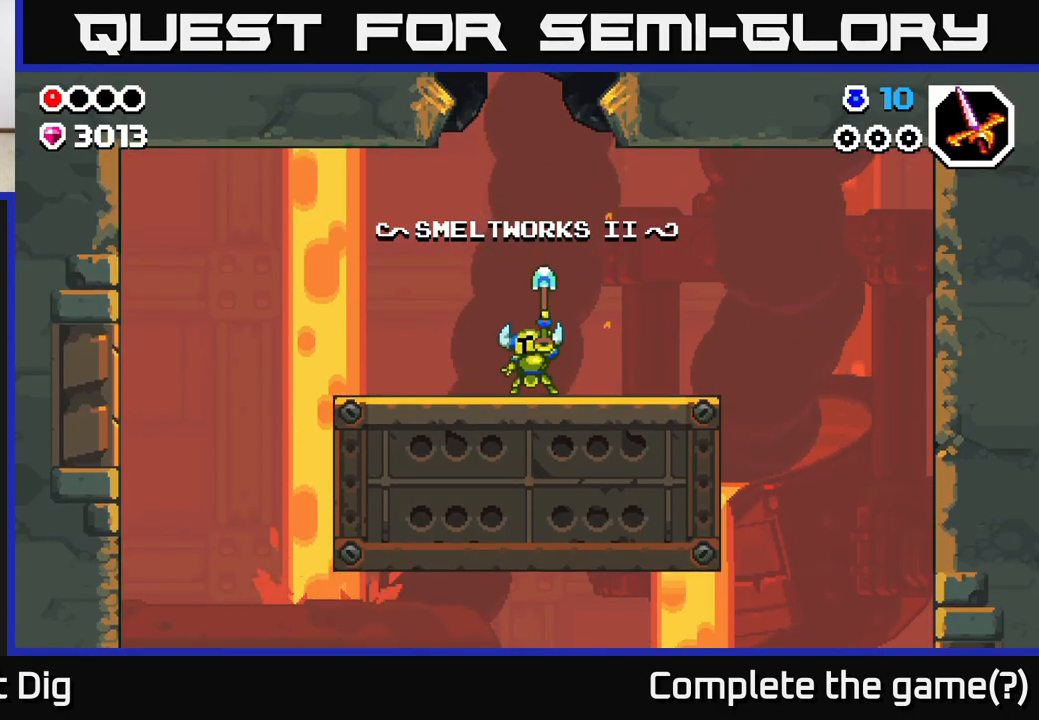
{"buttons": [], "left_stick": "right", "right_stick": "center", "events": []}
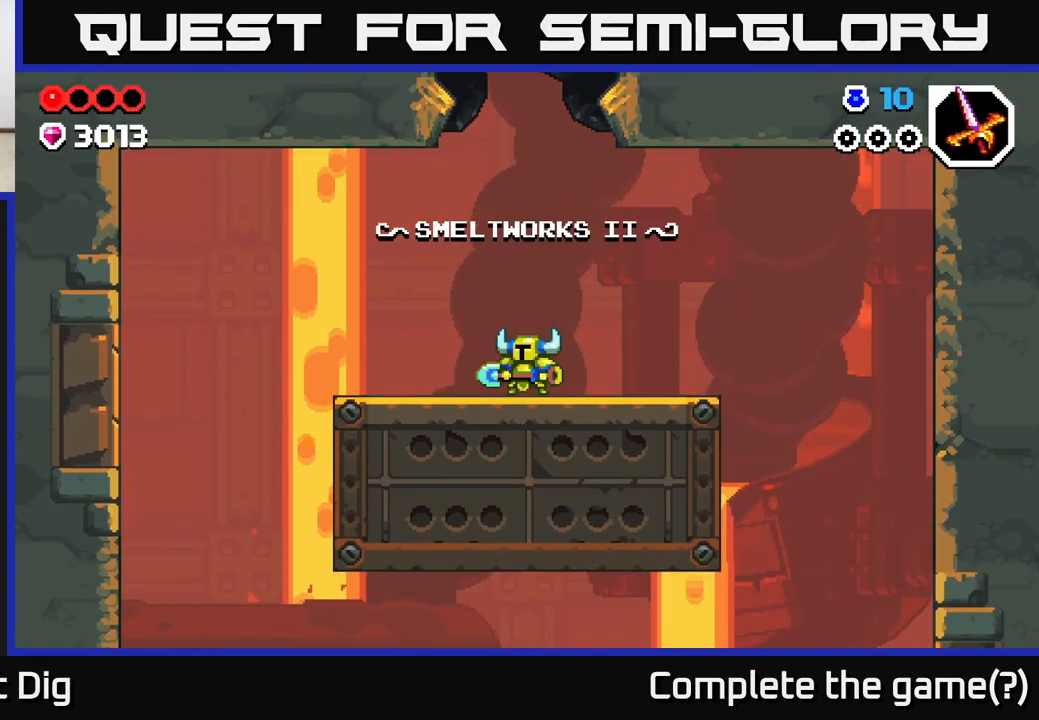
{"buttons": [], "left_stick": "right", "right_stick": "center", "events": [[100, "A", "down"], [150, "A", "up"]]}
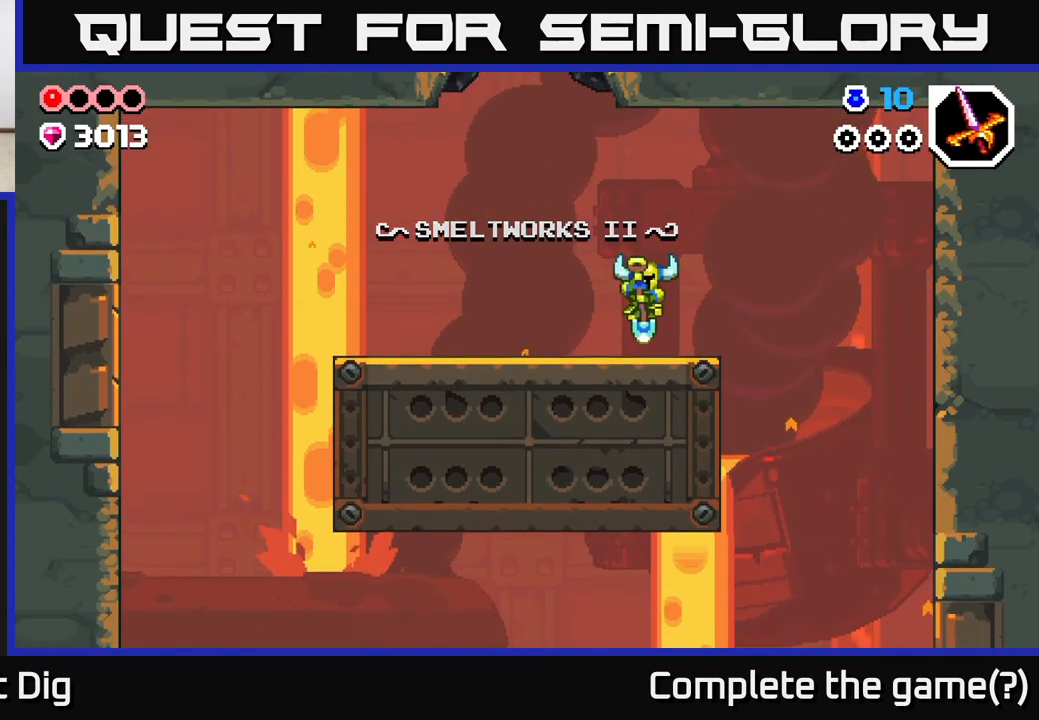
{"buttons": [], "left_stick": "right", "right_stick": "center", "events": []}
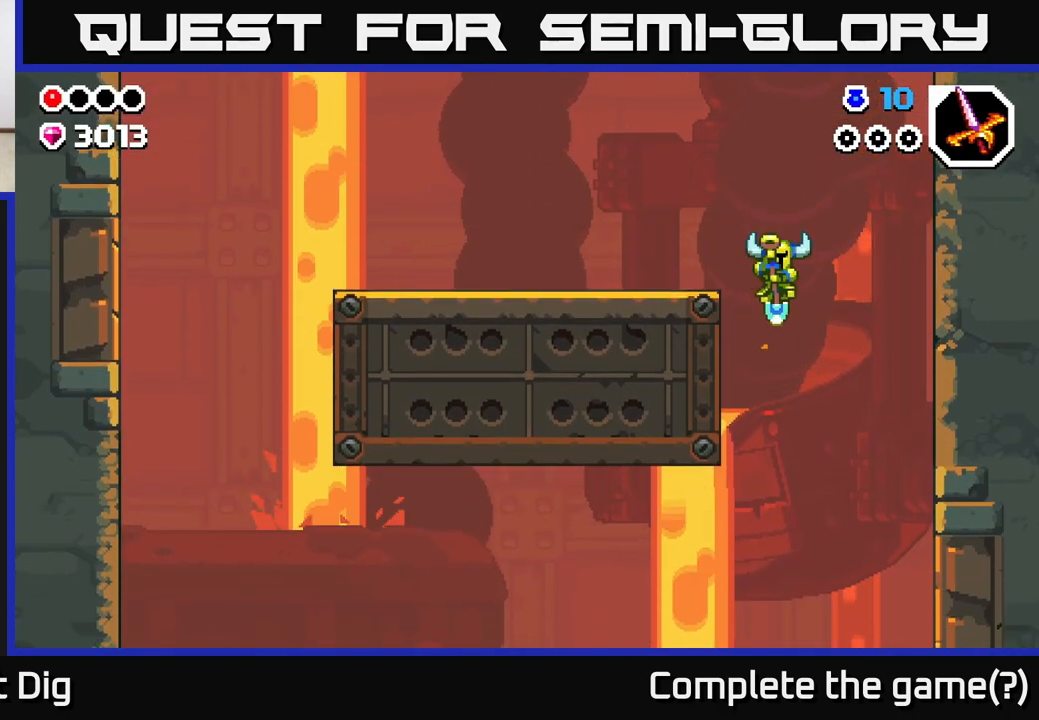
{"buttons": [], "left_stick": "left", "right_stick": "center", "events": [[117, "left_stick", "left"]]}
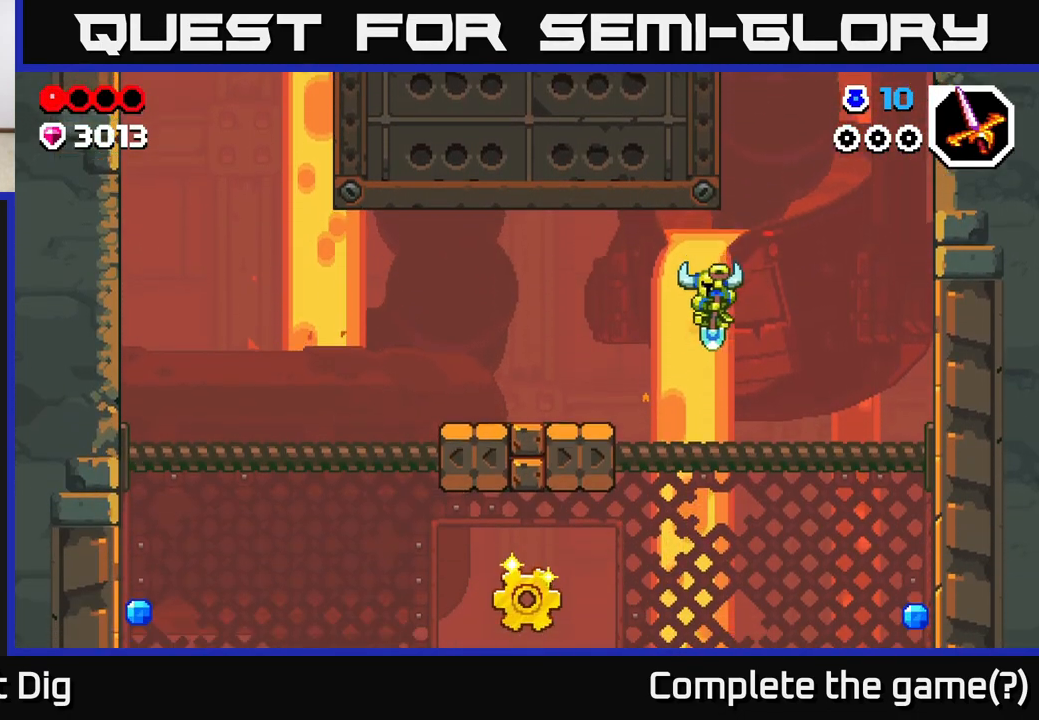
{"buttons": ["A"], "left_stick": "left", "right_stick": "center", "events": [[183, "A", "down"], [367, "A", "up"], [450, "A", "down"]]}